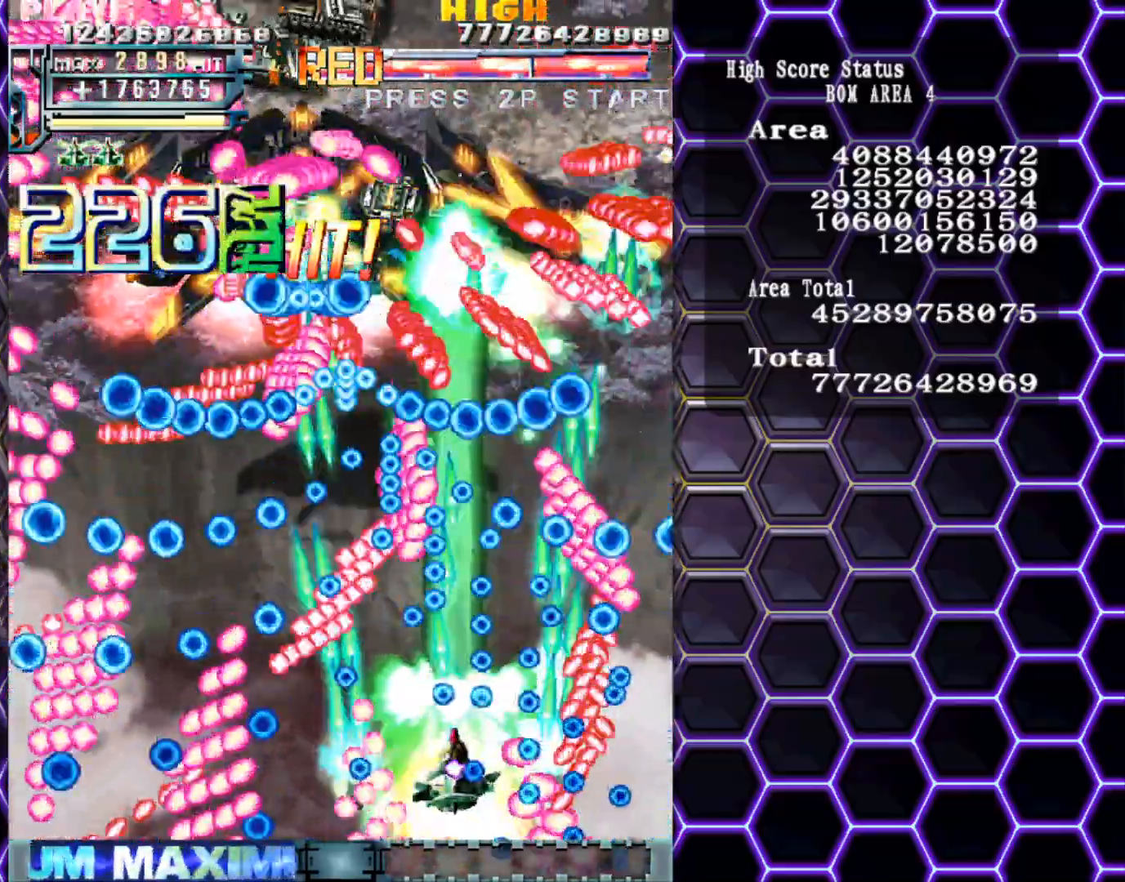
Gameplay with a controller (arcade stick); each line is a JSON object with the inputs held at the frame after it. "events" lists button and stick changes between this image and that frame as [ms after this image, input, new state], when the widget could be followed in between. Not read: L3 R3 other_buttons.
{"buttons": [], "left_stick": "center", "events": [[133, "left_stick", "center"], [267, "left_stick", "down"], [400, "left_stick", "center"]]}
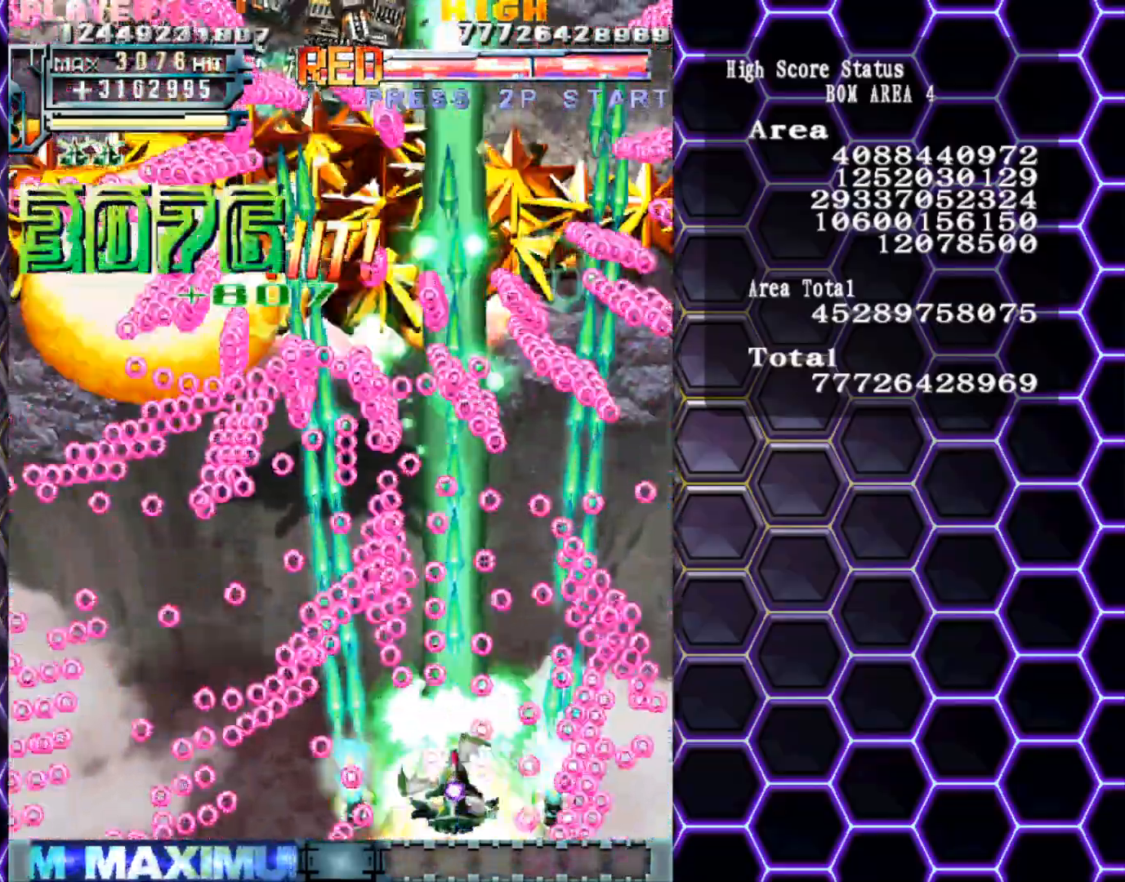
{"buttons": [], "left_stick": "left", "events": [[100, "left_stick", "up"], [200, "left_stick", "center"], [367, "left_stick", "left"]]}
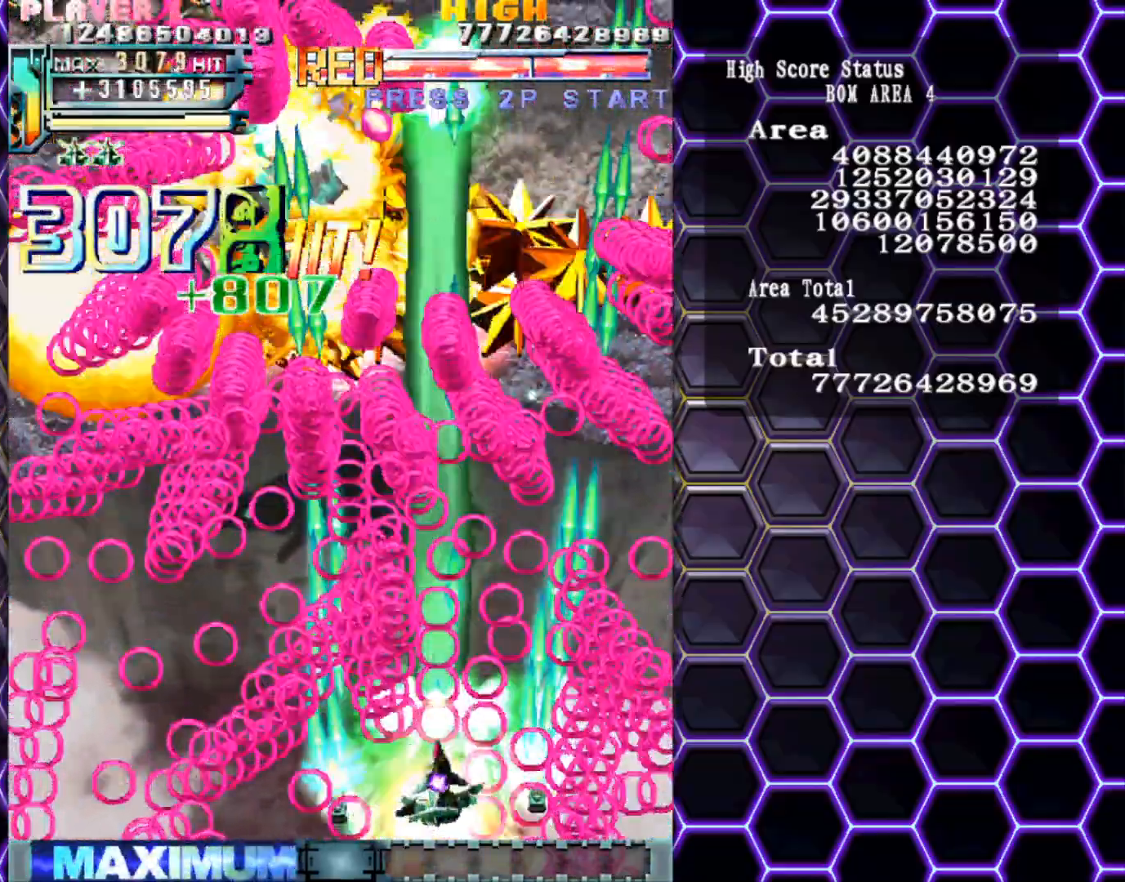
{"buttons": [], "left_stick": "down-left", "events": [[167, "left_stick", "up-left"], [500, "left_stick", "down-left"]]}
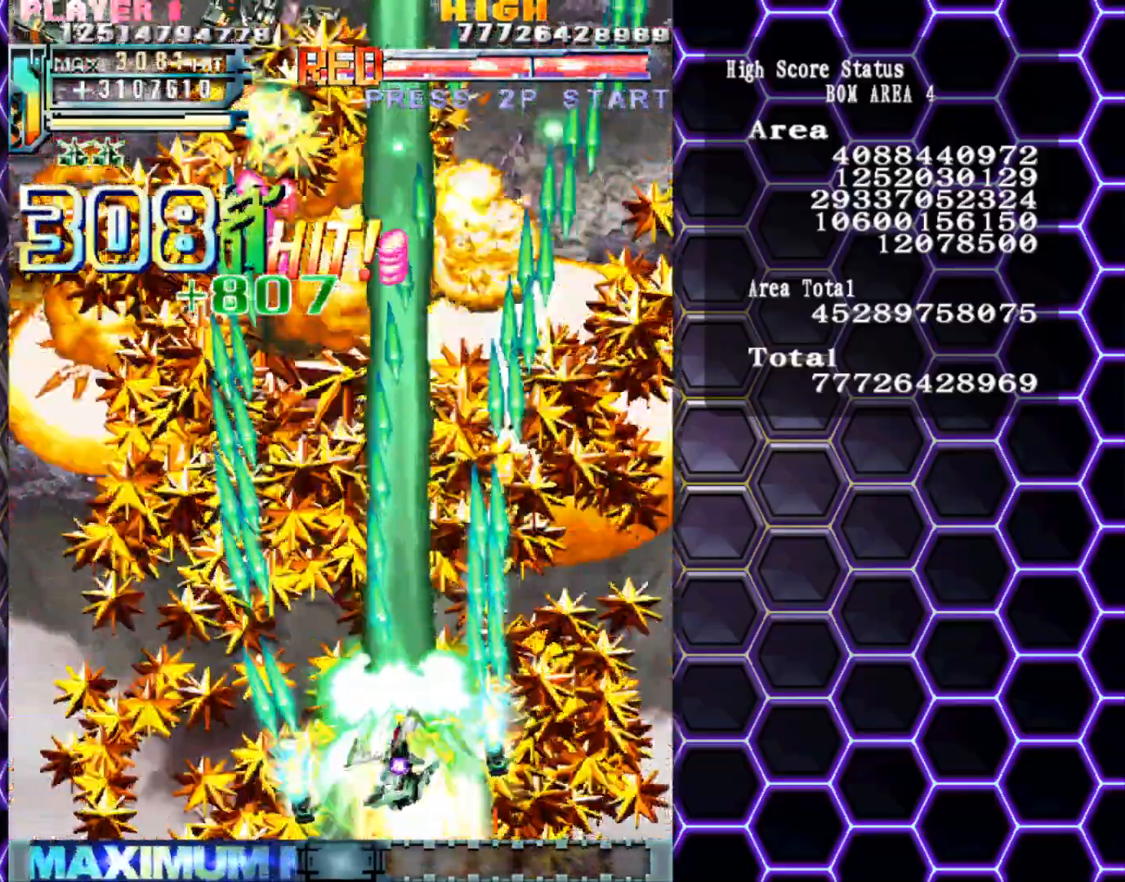
{"buttons": [], "left_stick": "up-left", "events": [[100, "left_stick", "left"], [300, "left_stick", "up-left"]]}
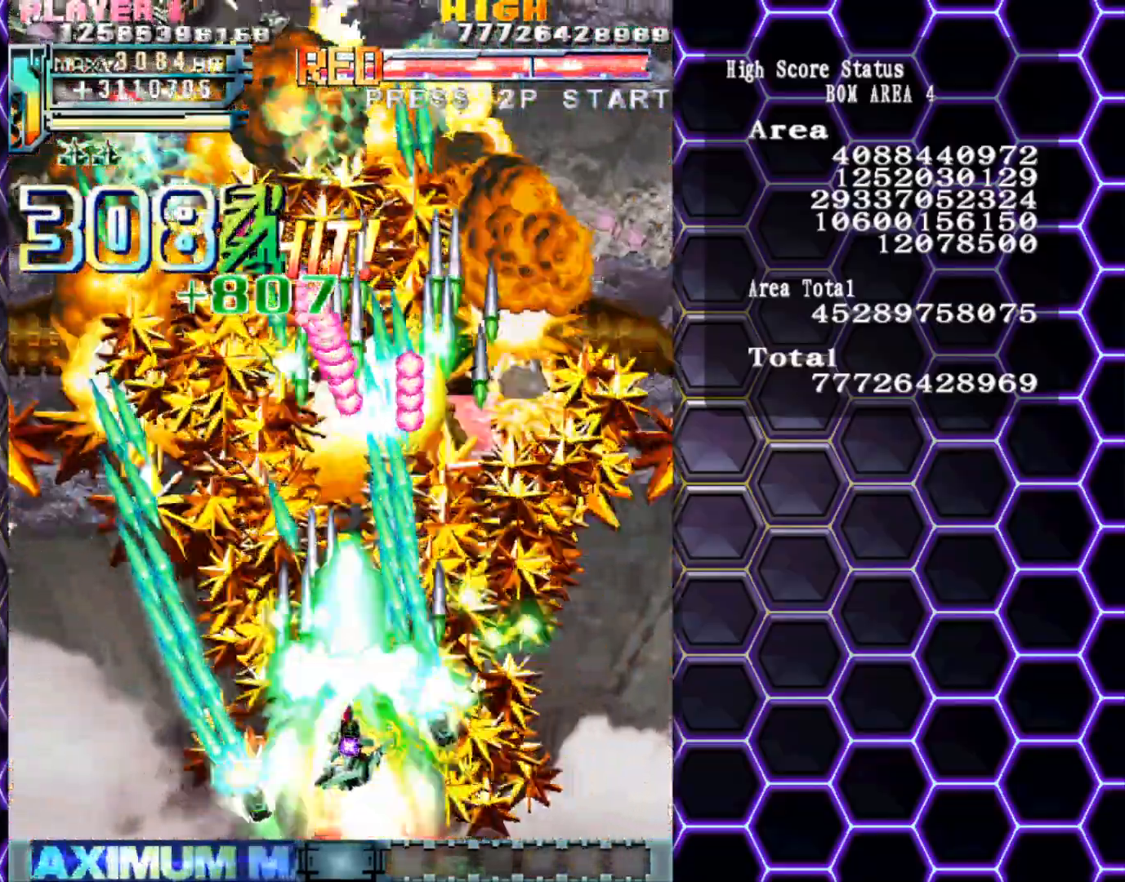
{"buttons": [], "left_stick": "left", "events": [[133, "left_stick", "left"]]}
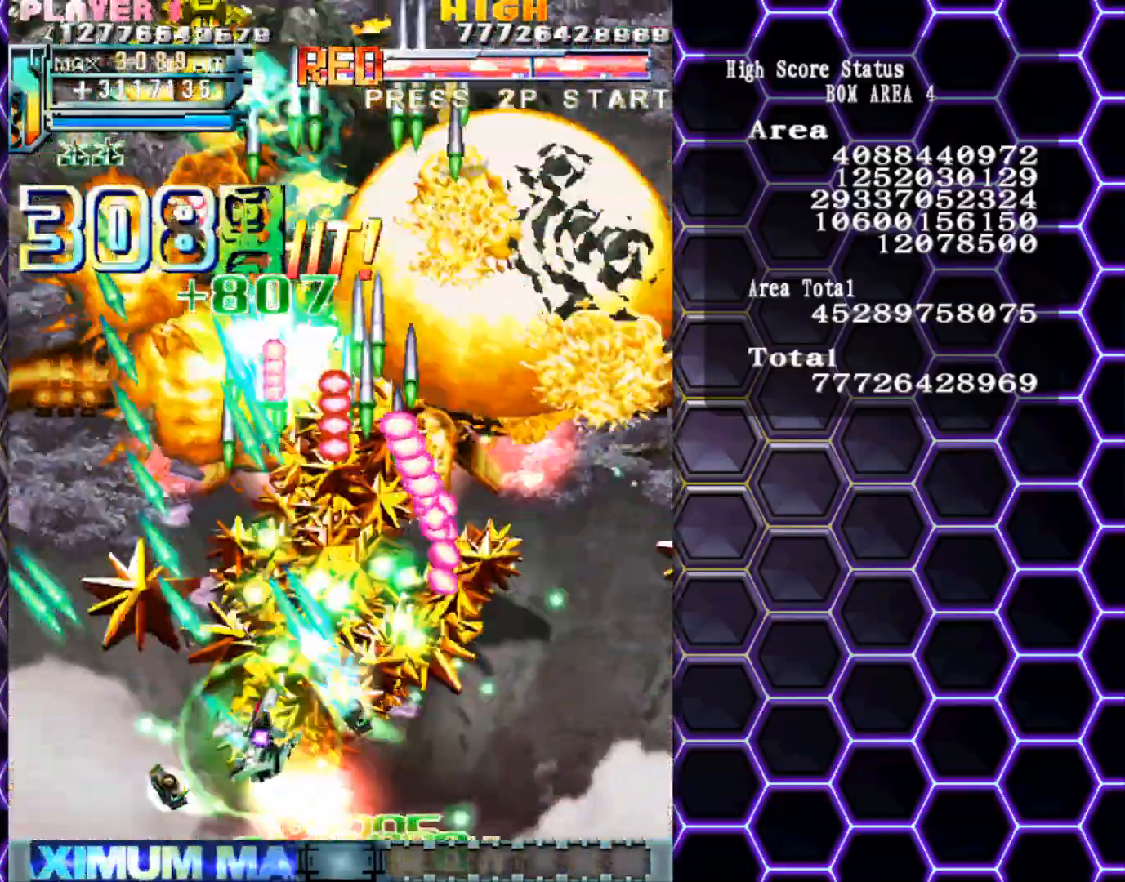
{"buttons": [], "left_stick": "down", "events": [[33, "left_stick", "up-left"], [217, "left_stick", "left"], [500, "left_stick", "down"]]}
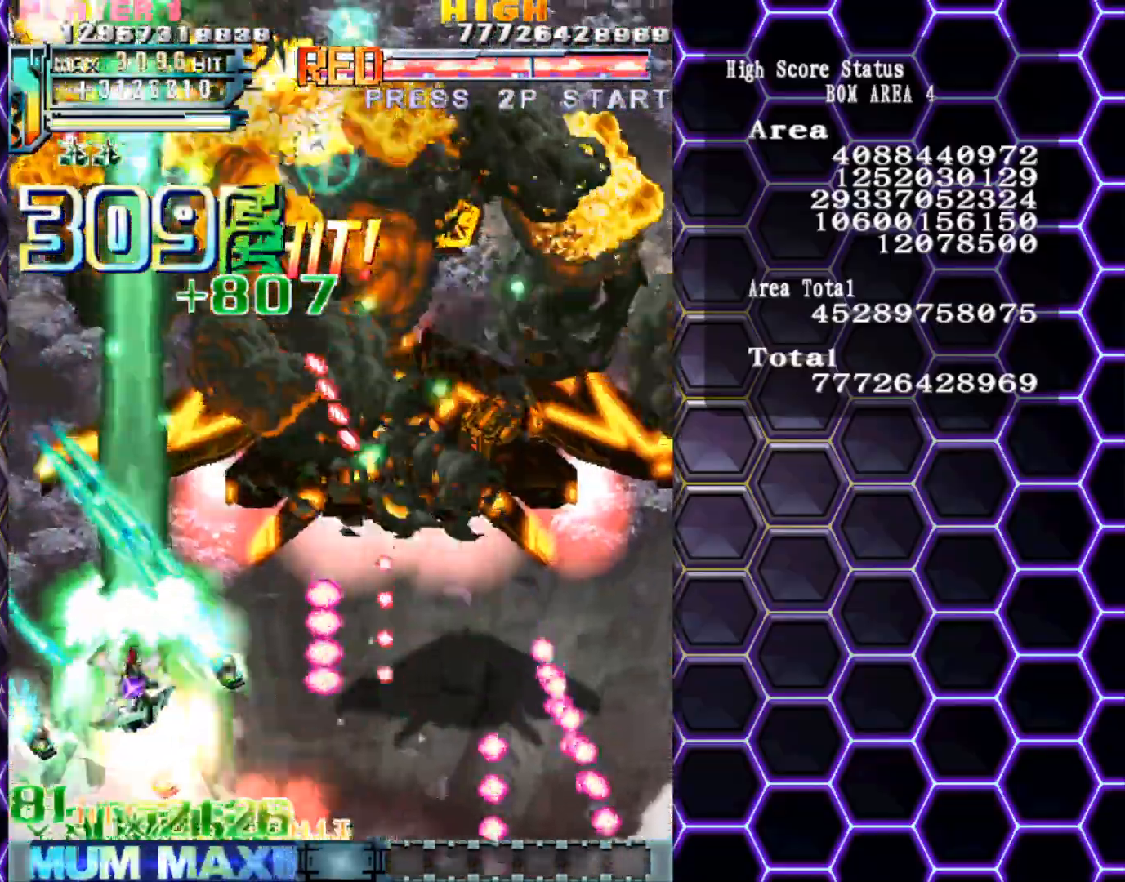
{"buttons": [], "left_stick": "right", "events": [[133, "left_stick", "center"], [233, "left_stick", "down"], [367, "left_stick", "center"], [450, "left_stick", "right"]]}
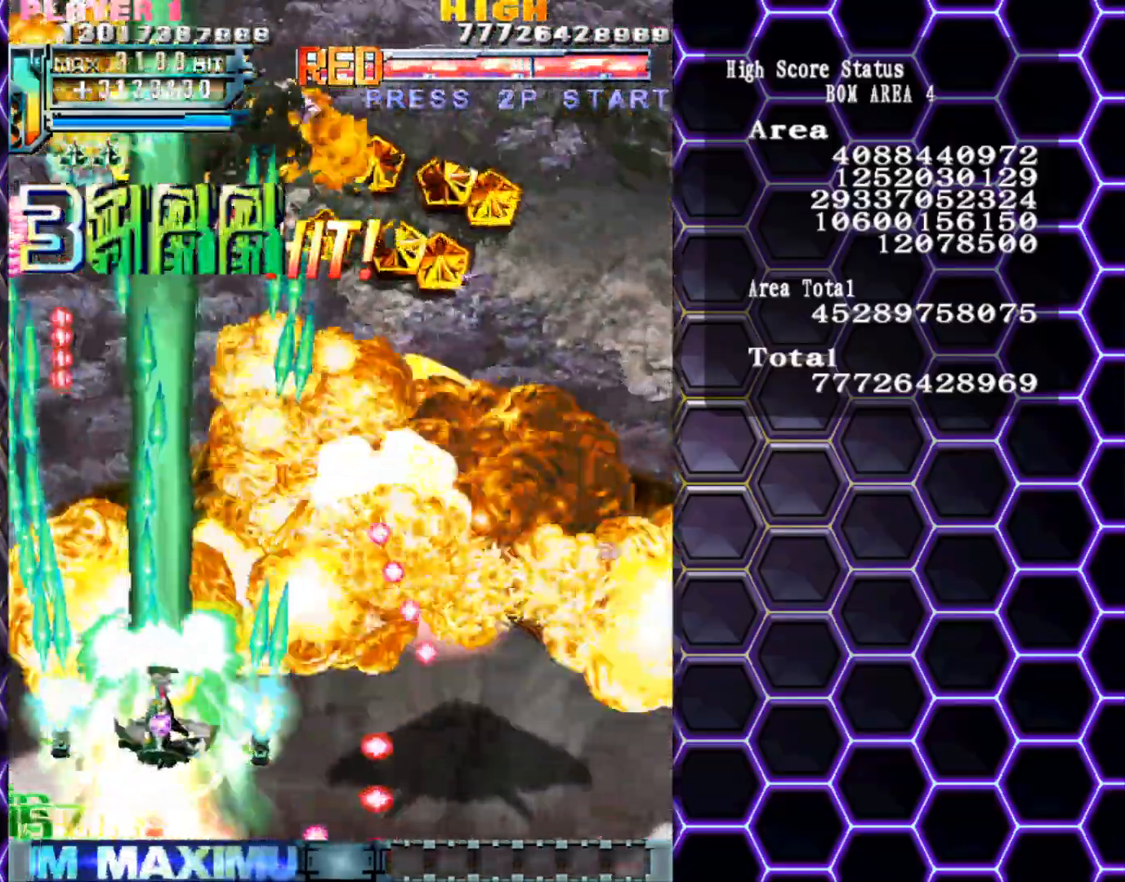
{"buttons": [], "left_stick": "right", "events": [[83, "left_stick", "up"], [233, "left_stick", "right"], [367, "left_stick", "up"], [483, "left_stick", "right"]]}
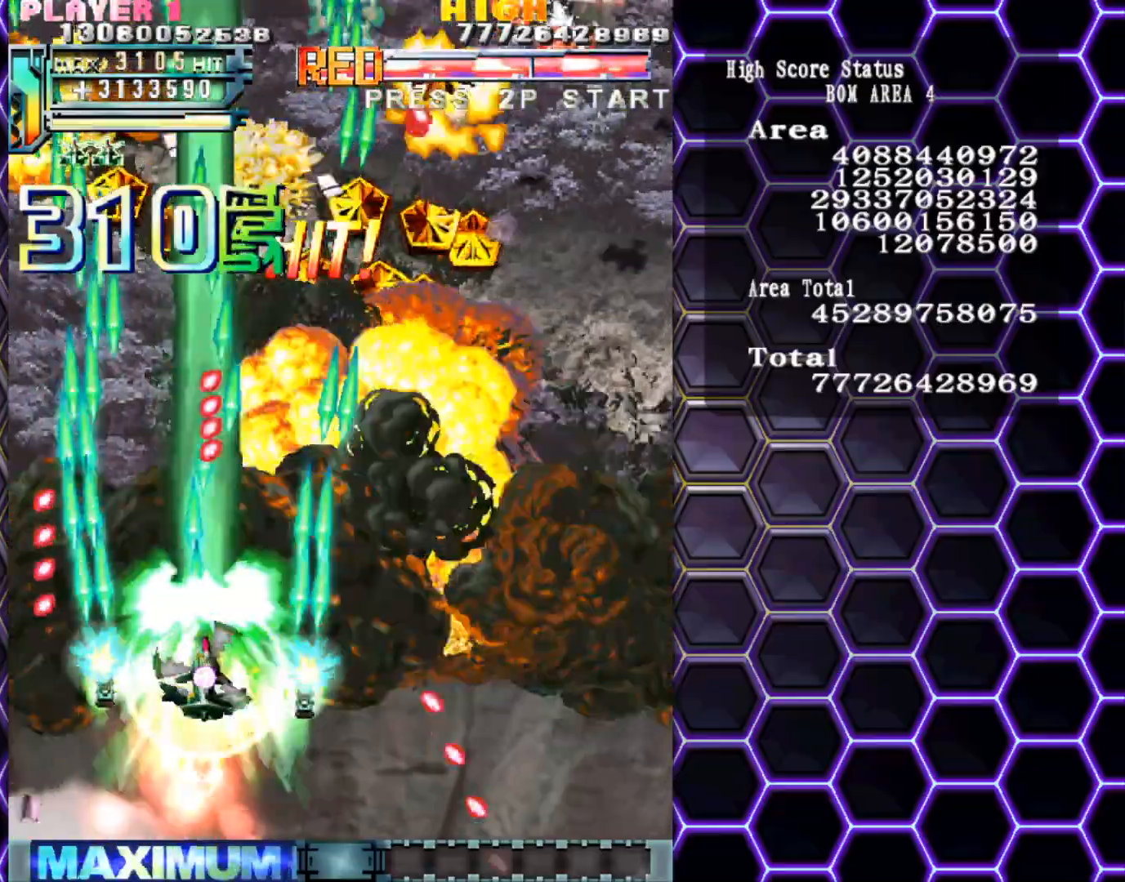
{"buttons": [], "left_stick": "up-right", "events": [[183, "left_stick", "up-right"], [333, "left_stick", "right"], [500, "left_stick", "up-right"]]}
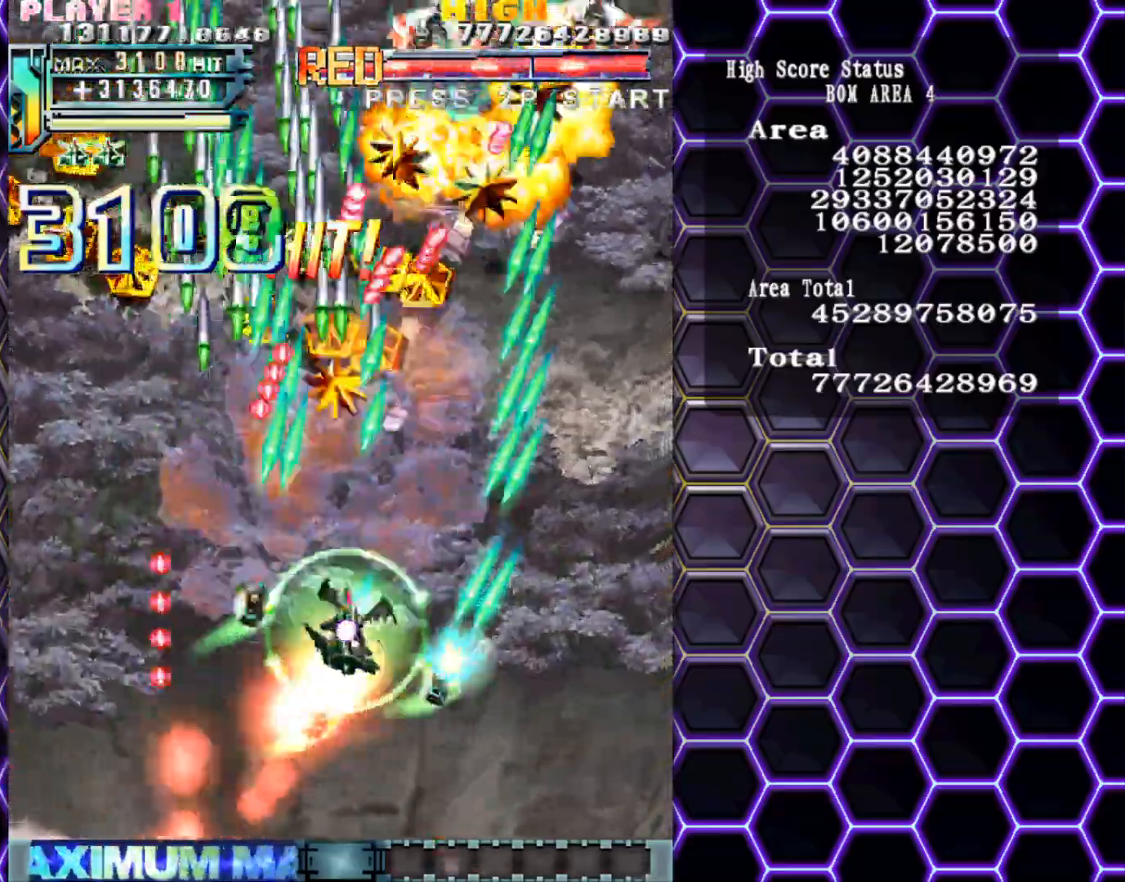
{"buttons": [], "left_stick": "right", "events": [[117, "left_stick", "right"], [267, "left_stick", "up-right"], [417, "left_stick", "right"]]}
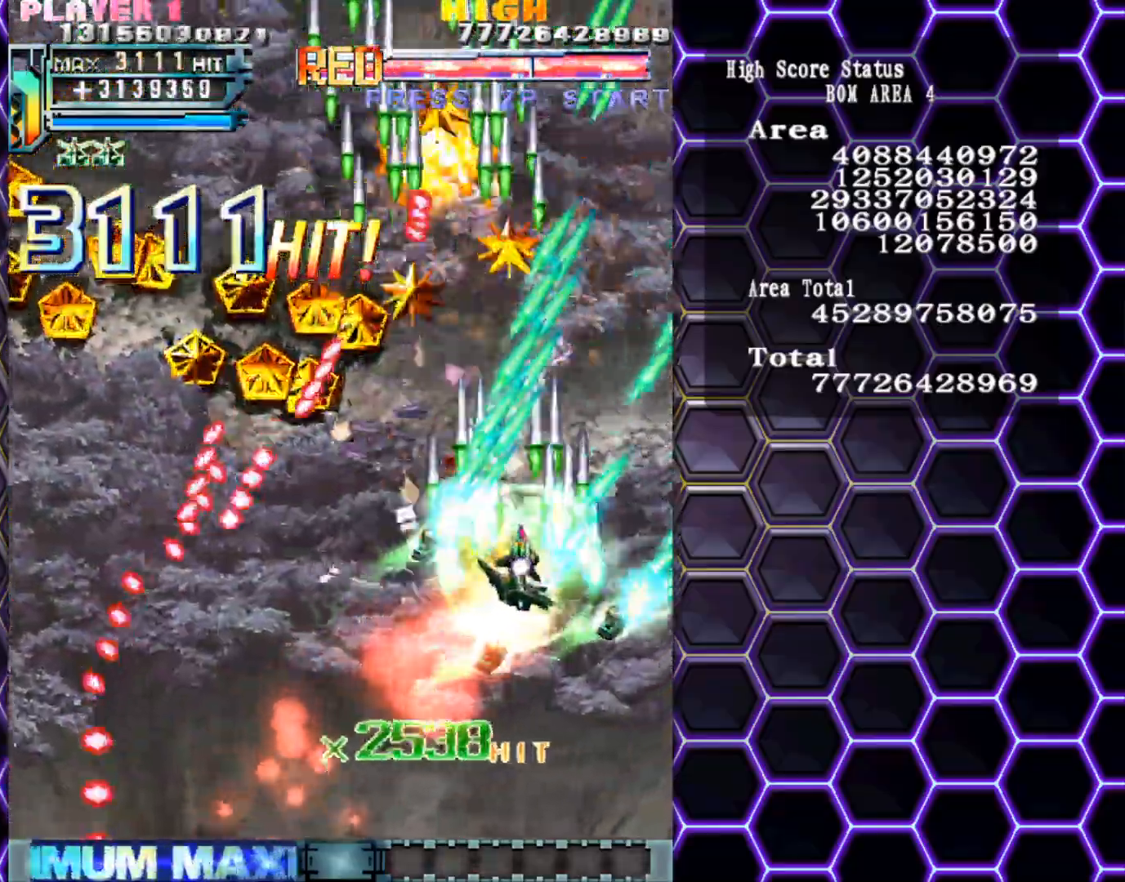
{"buttons": [], "left_stick": "center", "events": [[133, "left_stick", "down"], [283, "left_stick", "center"], [333, "left_stick", "left"], [450, "left_stick", "center"]]}
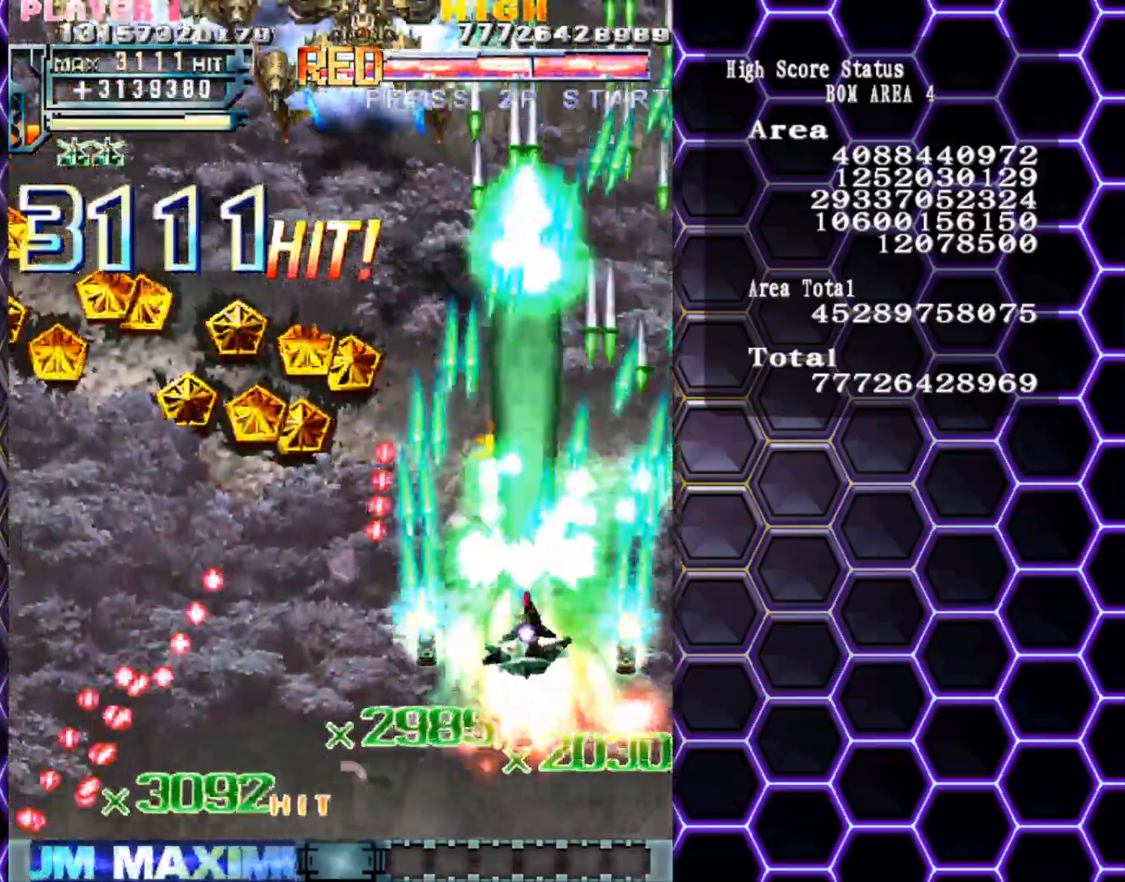
{"buttons": [], "left_stick": "left", "events": [[267, "left_stick", "up-left"], [500, "left_stick", "left"]]}
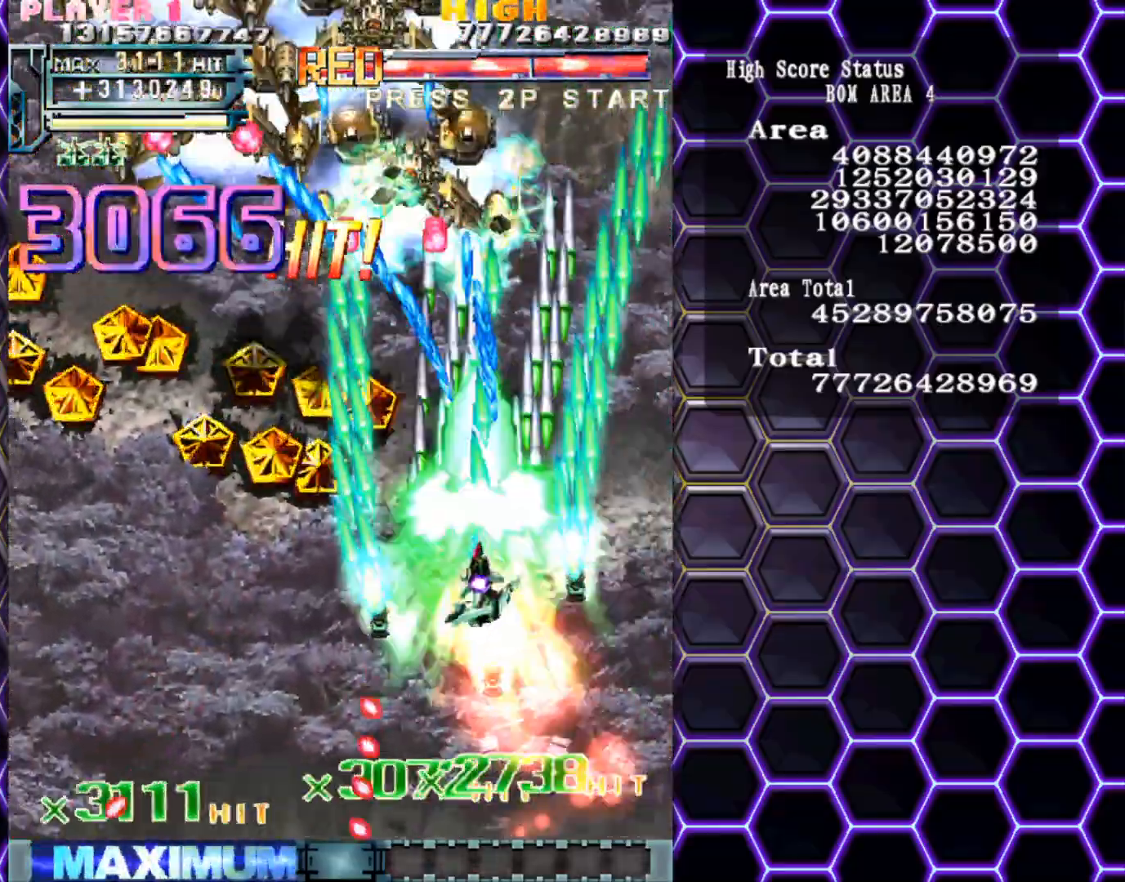
{"buttons": [], "left_stick": "down", "events": [[317, "left_stick", "down"]]}
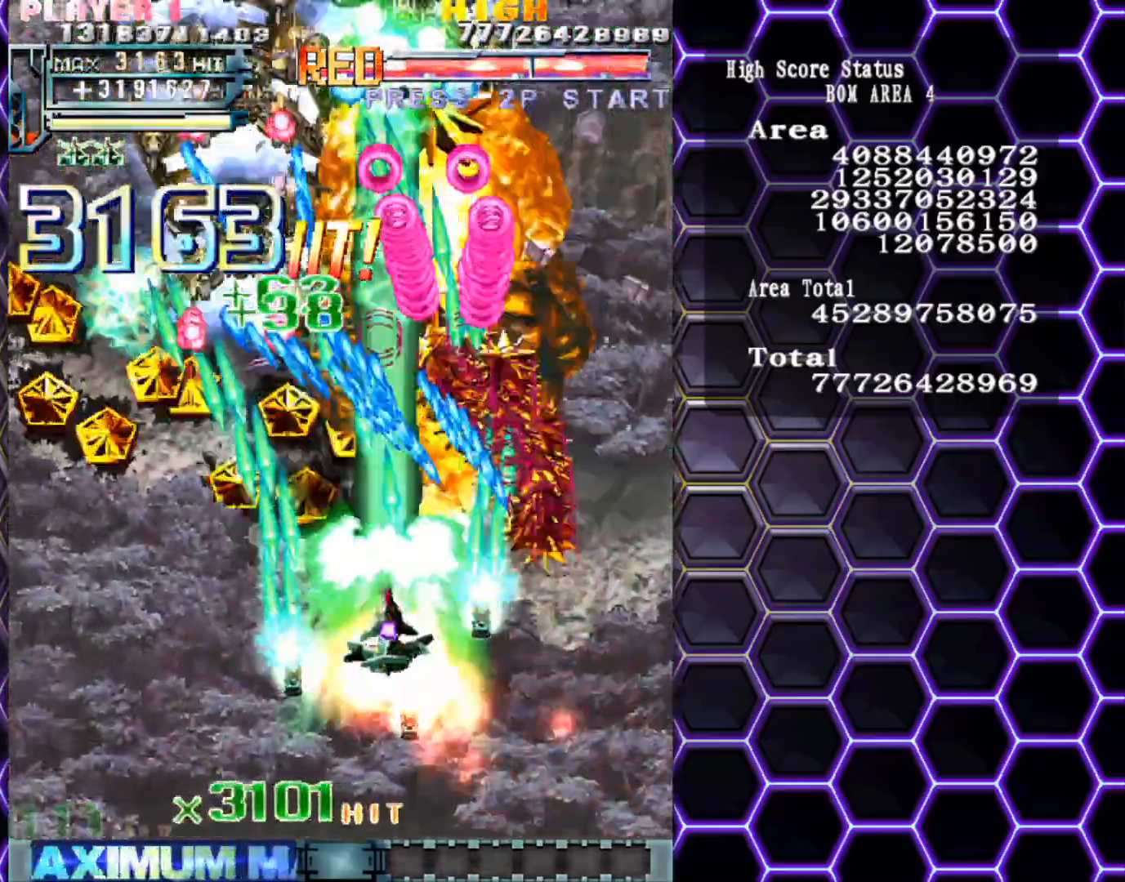
{"buttons": [], "left_stick": "down", "events": [[17, "left_stick", "left"], [100, "left_stick", "down"], [283, "left_stick", "down-left"], [400, "left_stick", "down"]]}
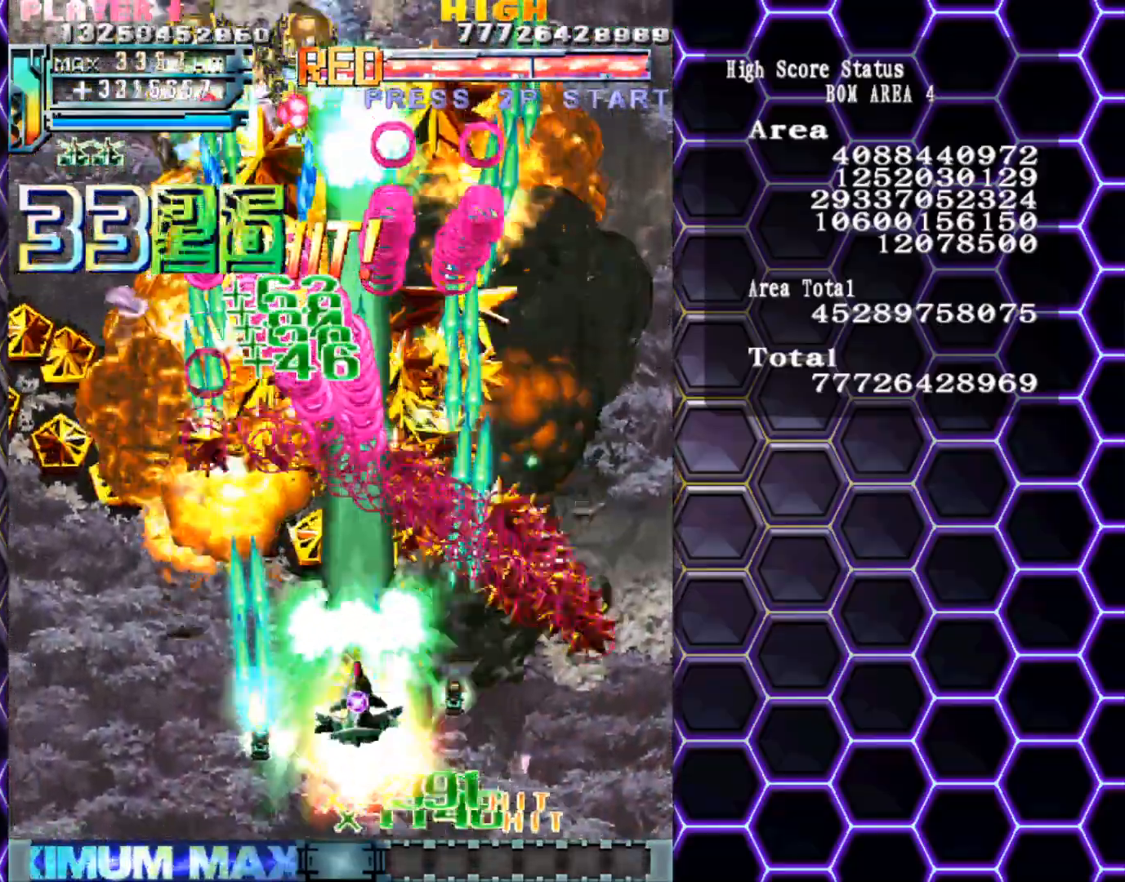
{"buttons": [], "left_stick": "left", "events": [[267, "left_stick", "down-left"], [433, "left_stick", "left"]]}
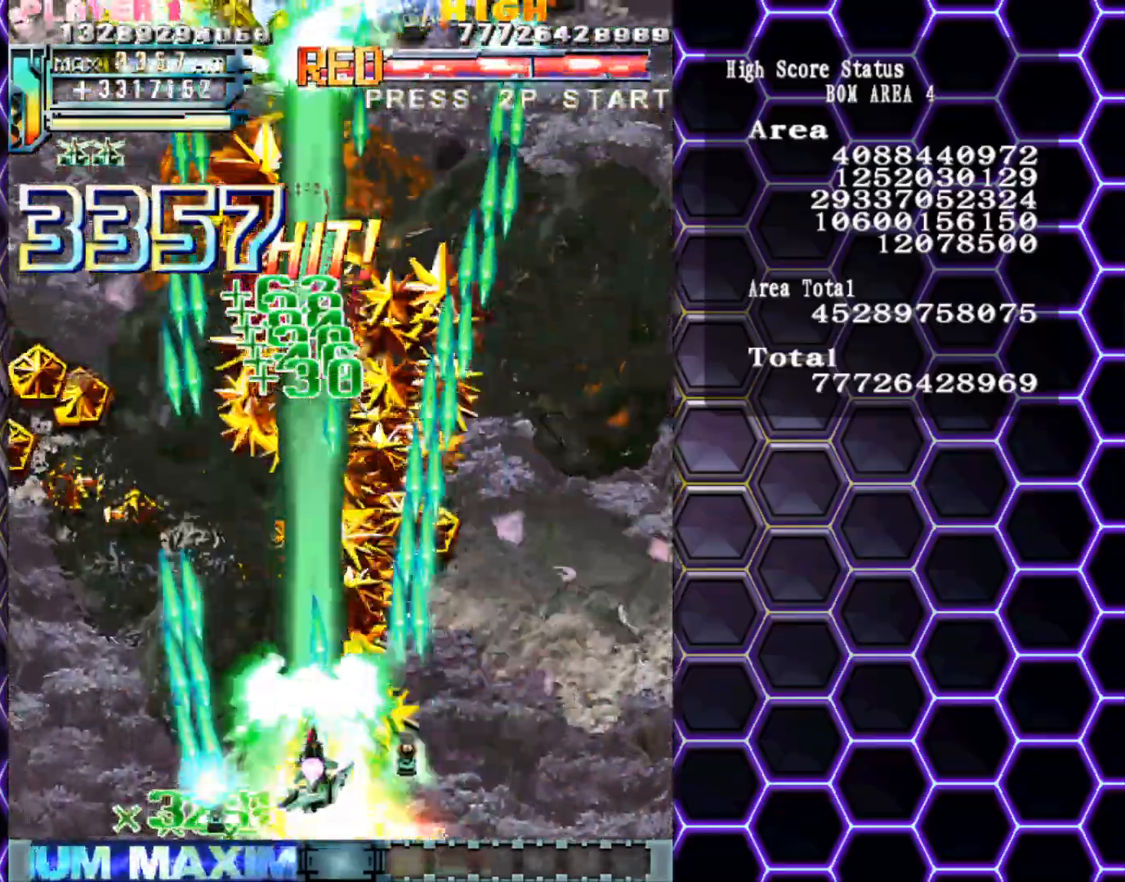
{"buttons": [], "left_stick": "down-right", "events": [[133, "left_stick", "up-left"], [317, "left_stick", "down"], [417, "left_stick", "center"], [500, "left_stick", "down-right"]]}
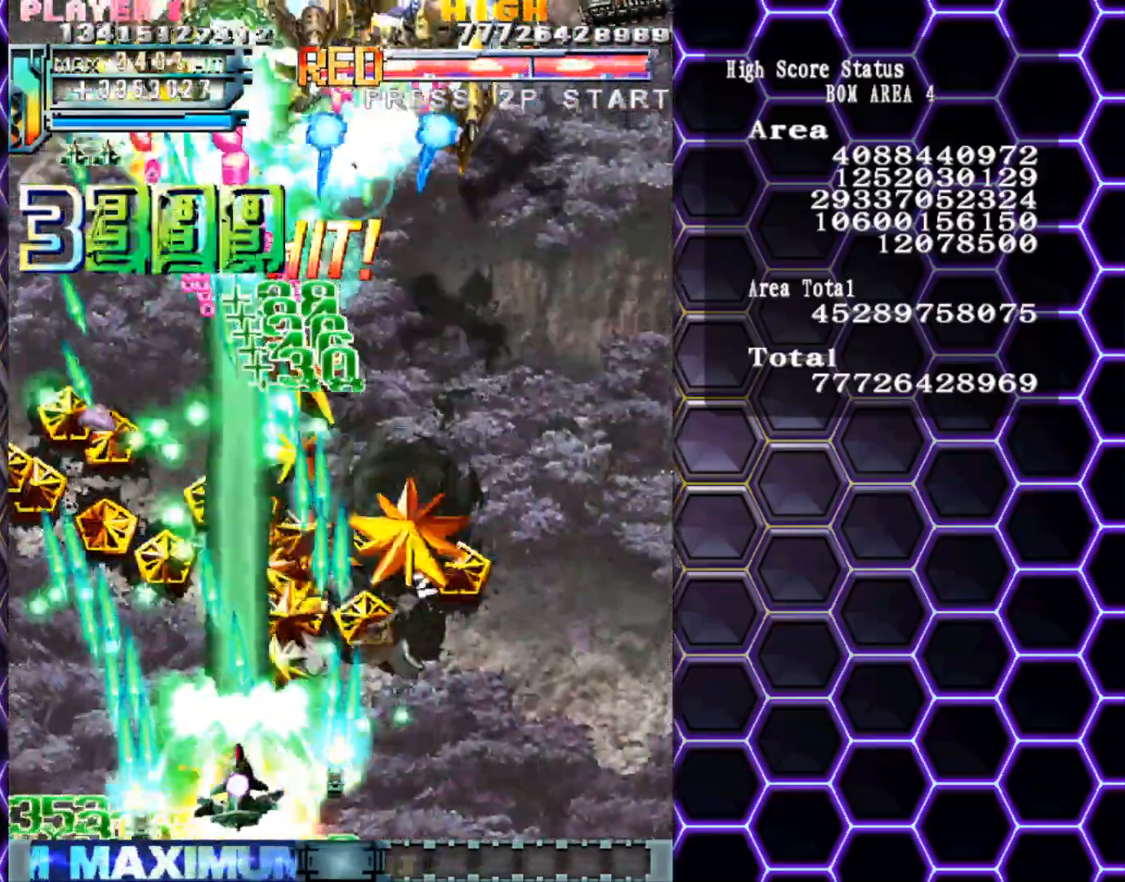
{"buttons": [], "left_stick": "center", "events": [[100, "left_stick", "center"]]}
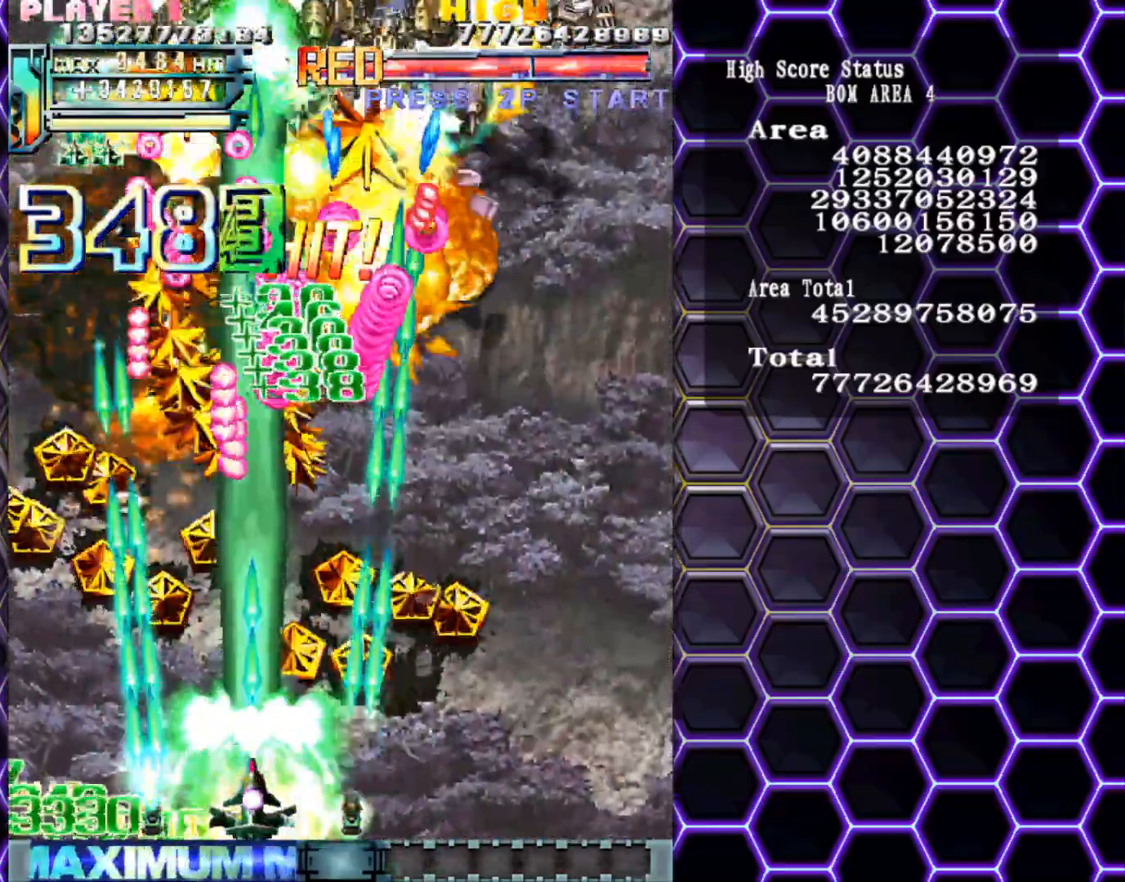
{"buttons": [], "left_stick": "center", "events": [[300, "left_stick", "right"], [417, "left_stick", "center"]]}
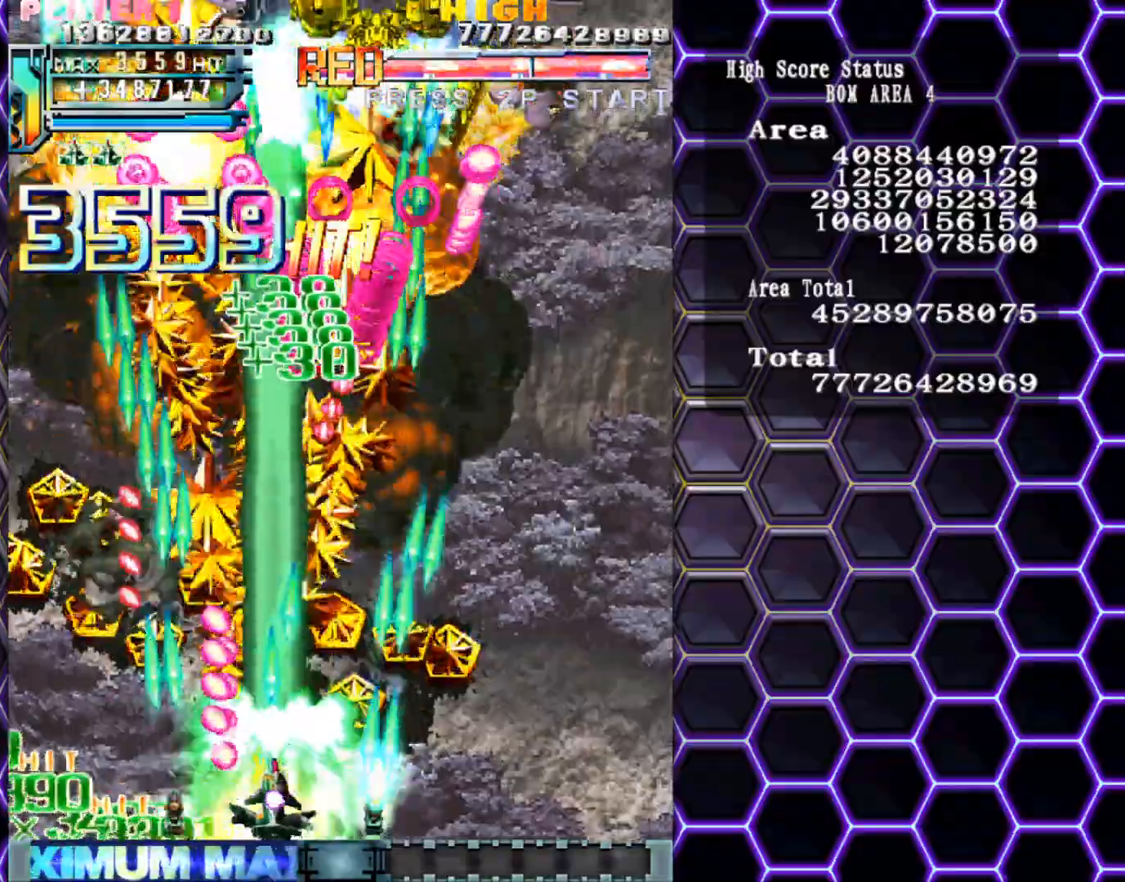
{"buttons": [], "left_stick": "center", "events": [[50, "left_stick", "right"], [150, "left_stick", "center"]]}
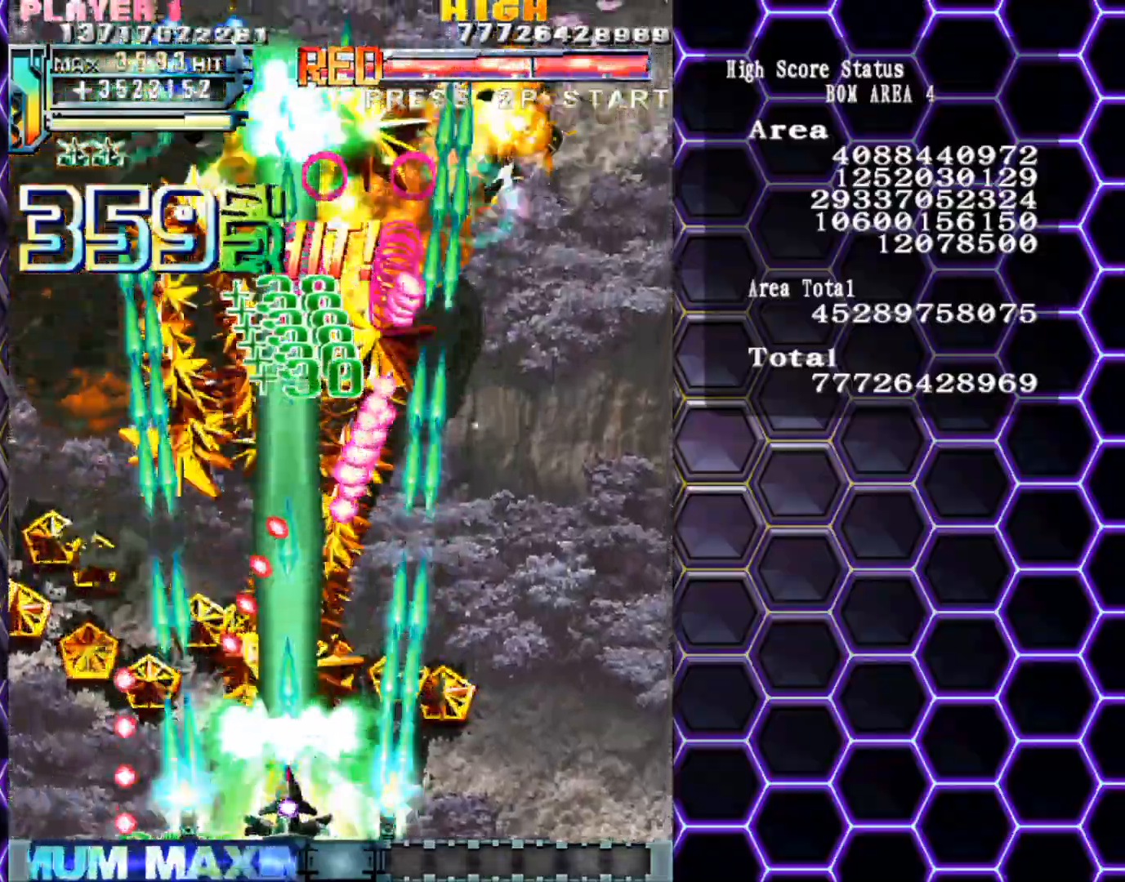
{"buttons": [], "left_stick": "up-right", "events": [[100, "left_stick", "right"], [283, "left_stick", "up-right"]]}
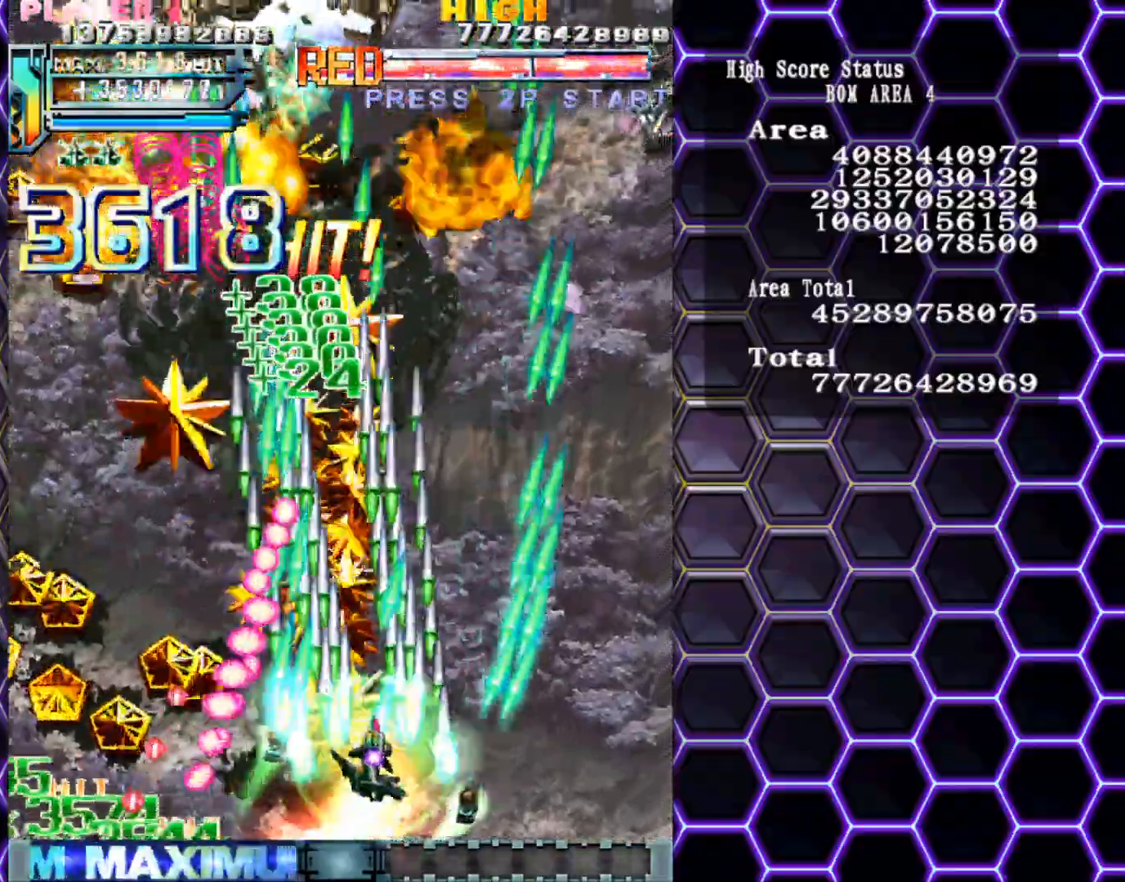
{"buttons": [], "left_stick": "left", "events": [[300, "left_stick", "left"]]}
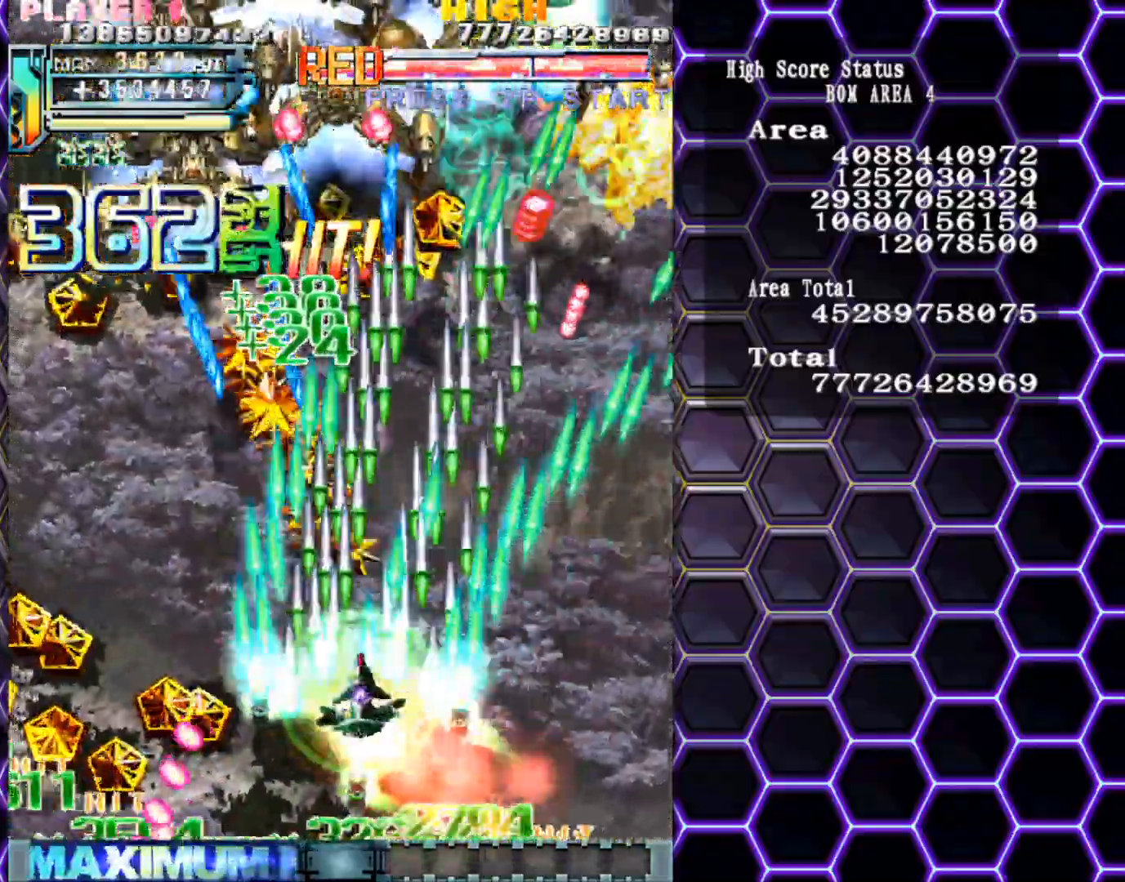
{"buttons": [], "left_stick": "down", "events": [[133, "left_stick", "down"]]}
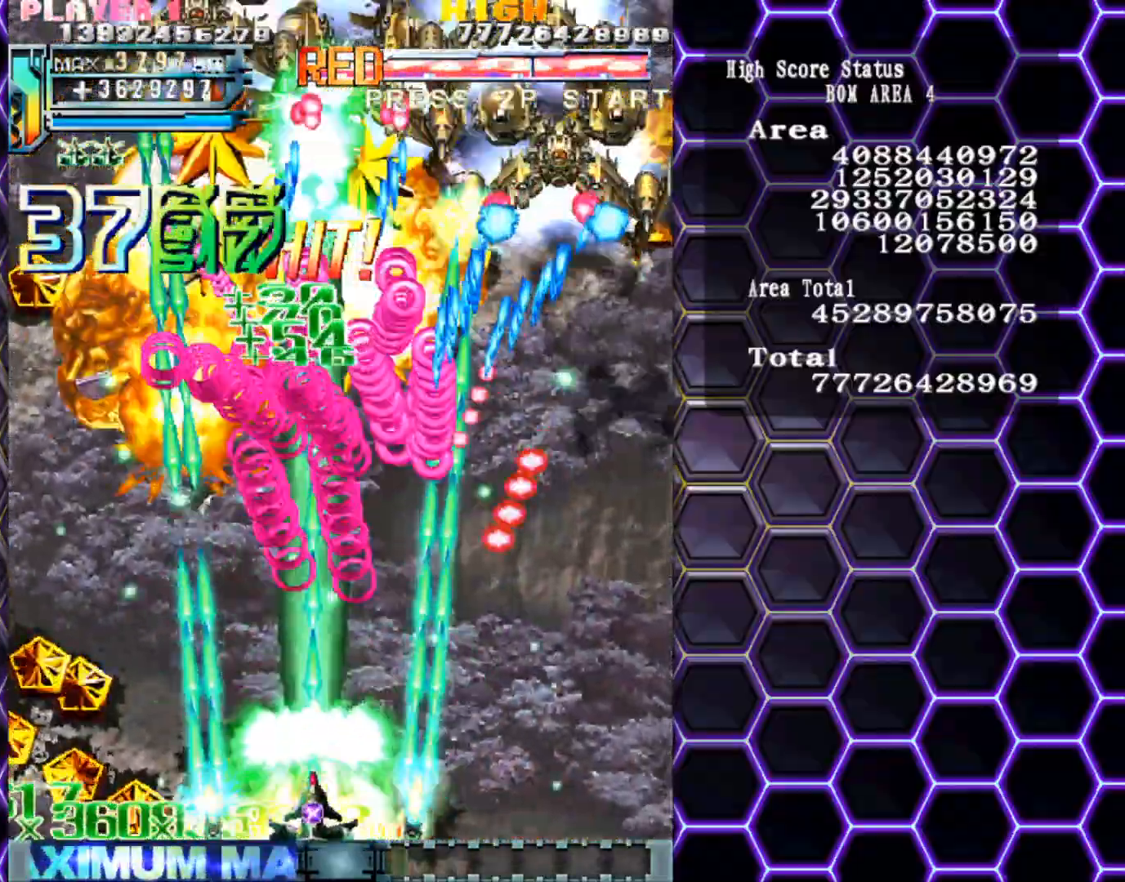
{"buttons": [], "left_stick": "left", "events": [[50, "left_stick", "down-right"], [300, "left_stick", "center"], [483, "left_stick", "left"]]}
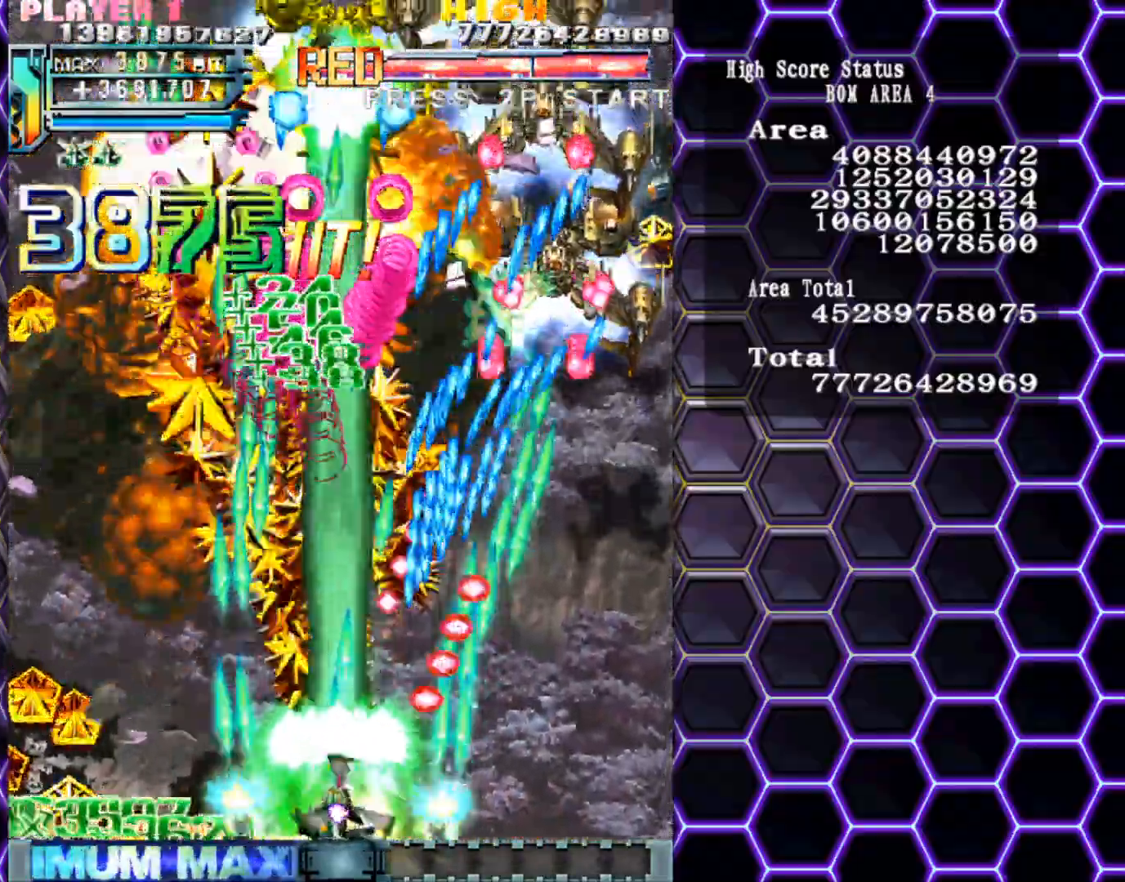
{"buttons": [], "left_stick": "up-left", "events": [[367, "left_stick", "up-left"]]}
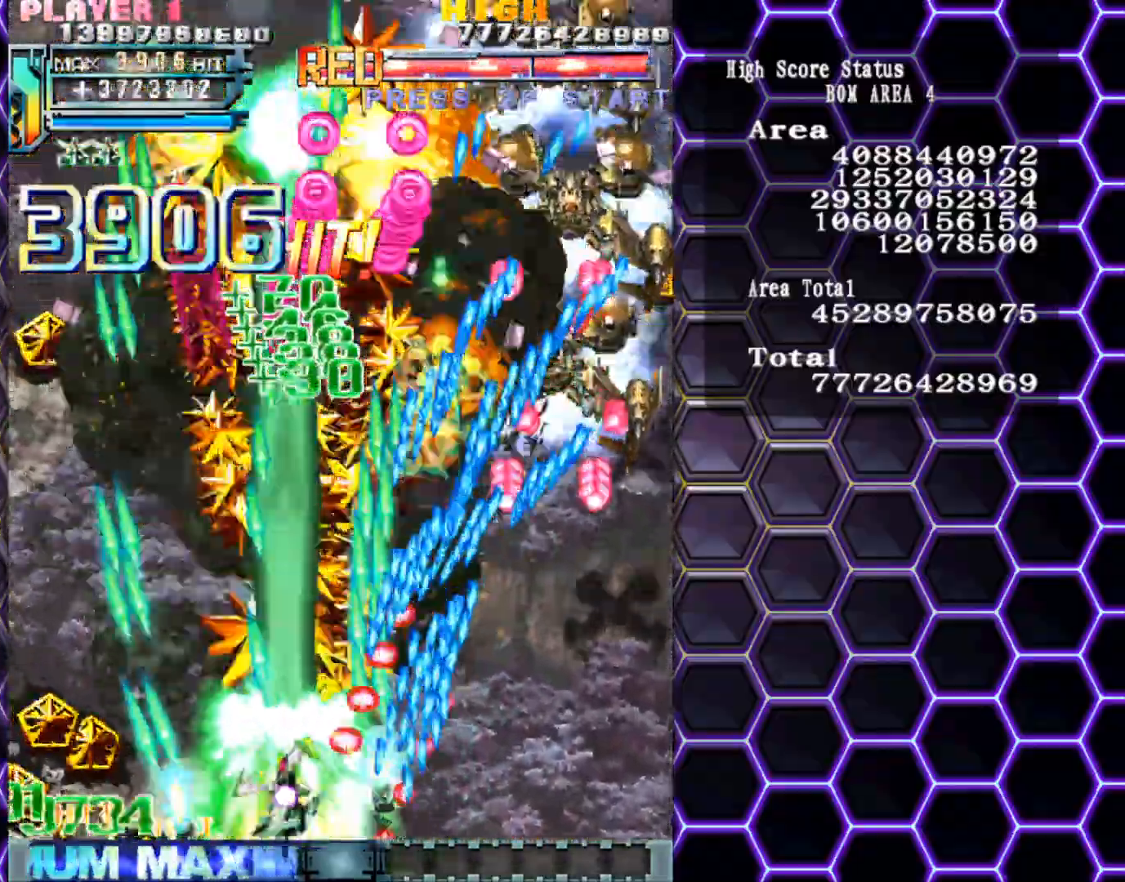
{"buttons": [], "left_stick": "up-left", "events": []}
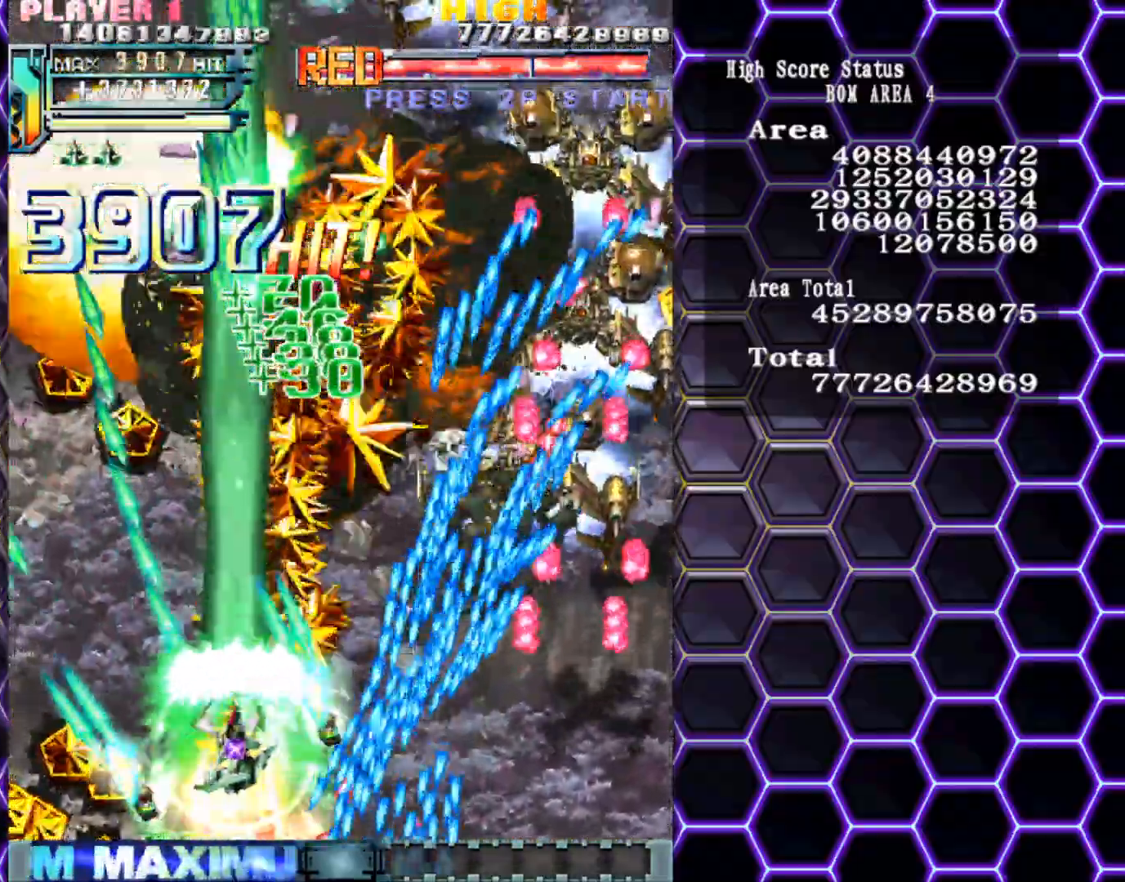
{"buttons": [], "left_stick": "center", "events": [[67, "left_stick", "up"], [350, "left_stick", "down-left"], [467, "left_stick", "center"]]}
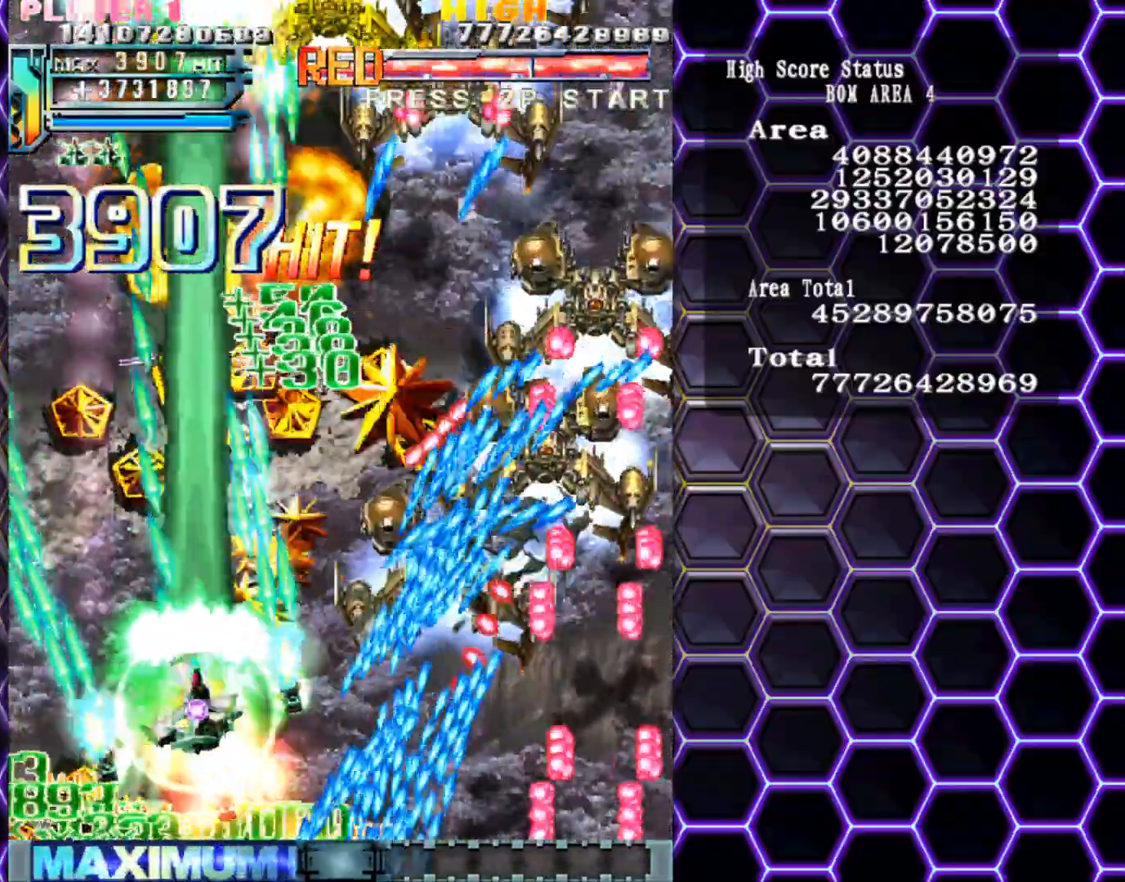
{"buttons": [], "left_stick": "up-left", "events": [[150, "left_stick", "up"], [350, "left_stick", "up-left"]]}
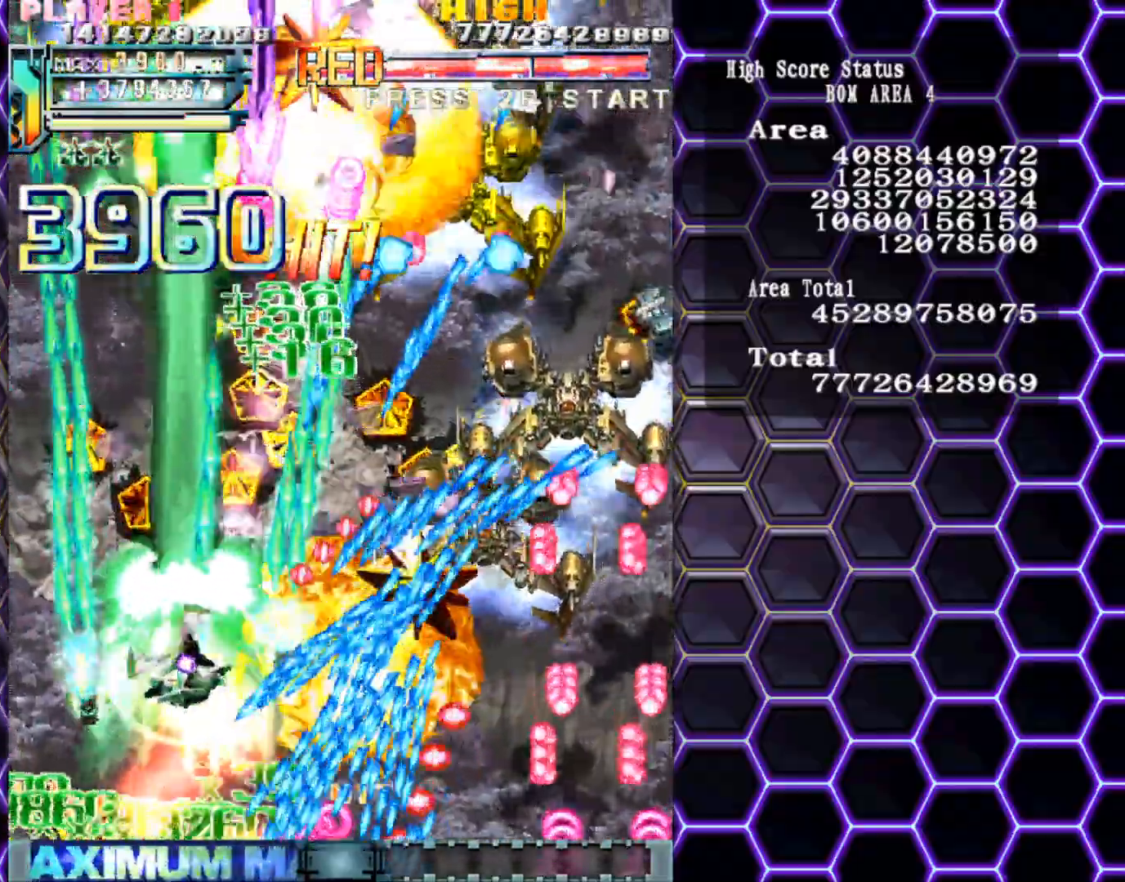
{"buttons": [], "left_stick": "center", "events": [[50, "left_stick", "center"], [150, "left_stick", "up-left"], [483, "left_stick", "center"]]}
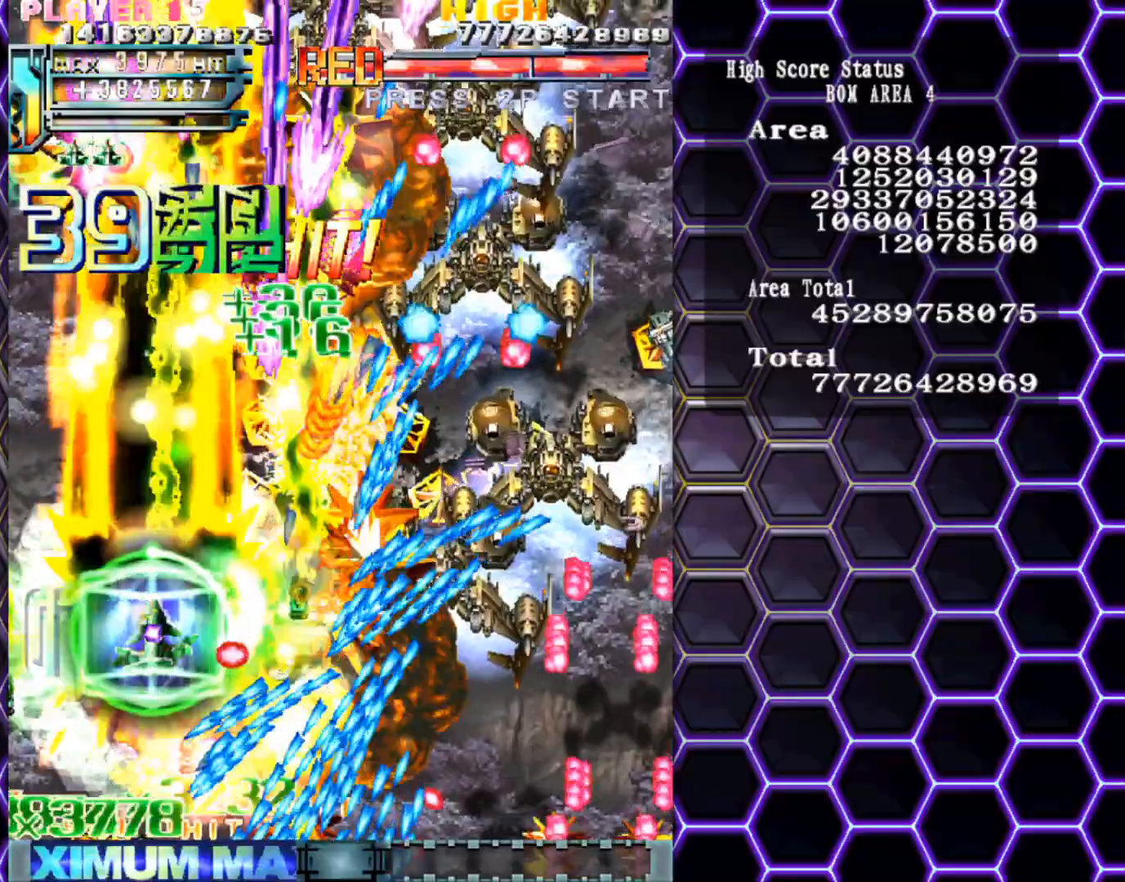
{"buttons": [], "left_stick": "down-right", "events": [[50, "left_stick", "down-right"]]}
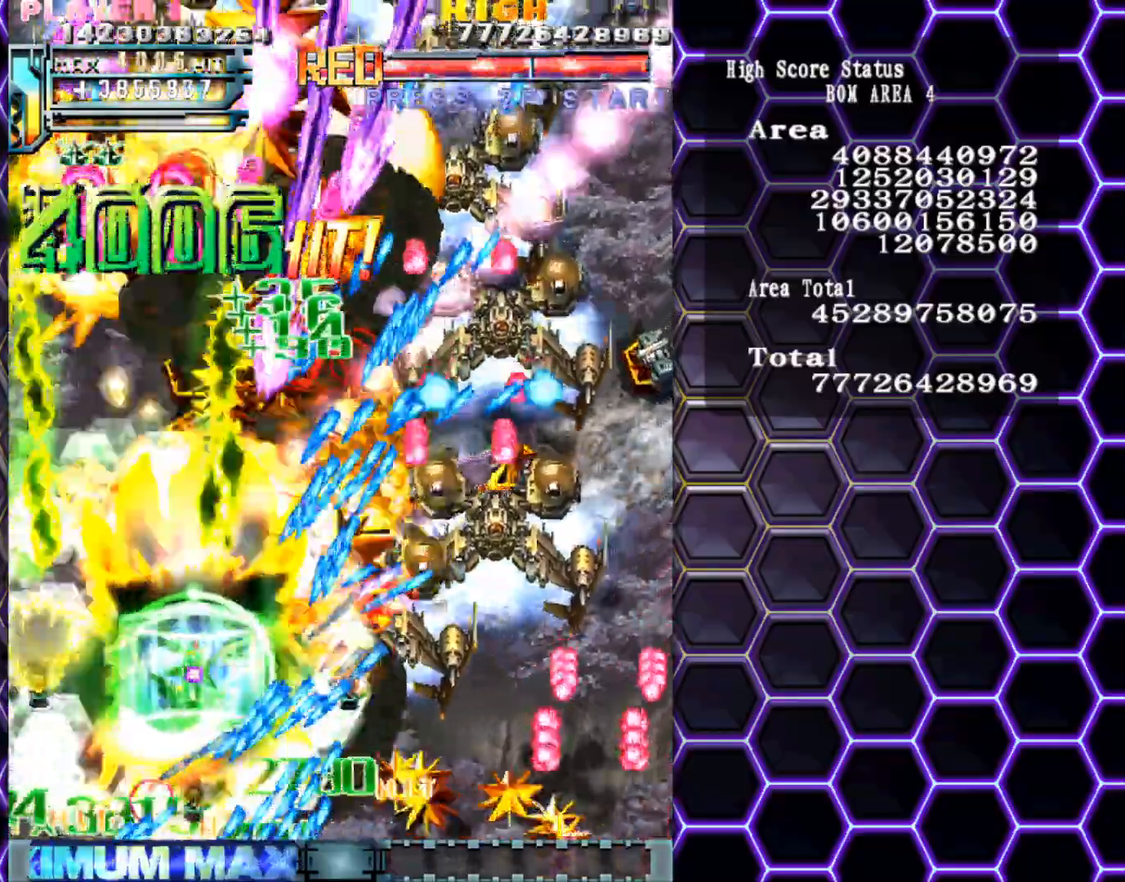
{"buttons": [], "left_stick": "down-right", "events": [[83, "left_stick", "down"], [383, "left_stick", "down-right"]]}